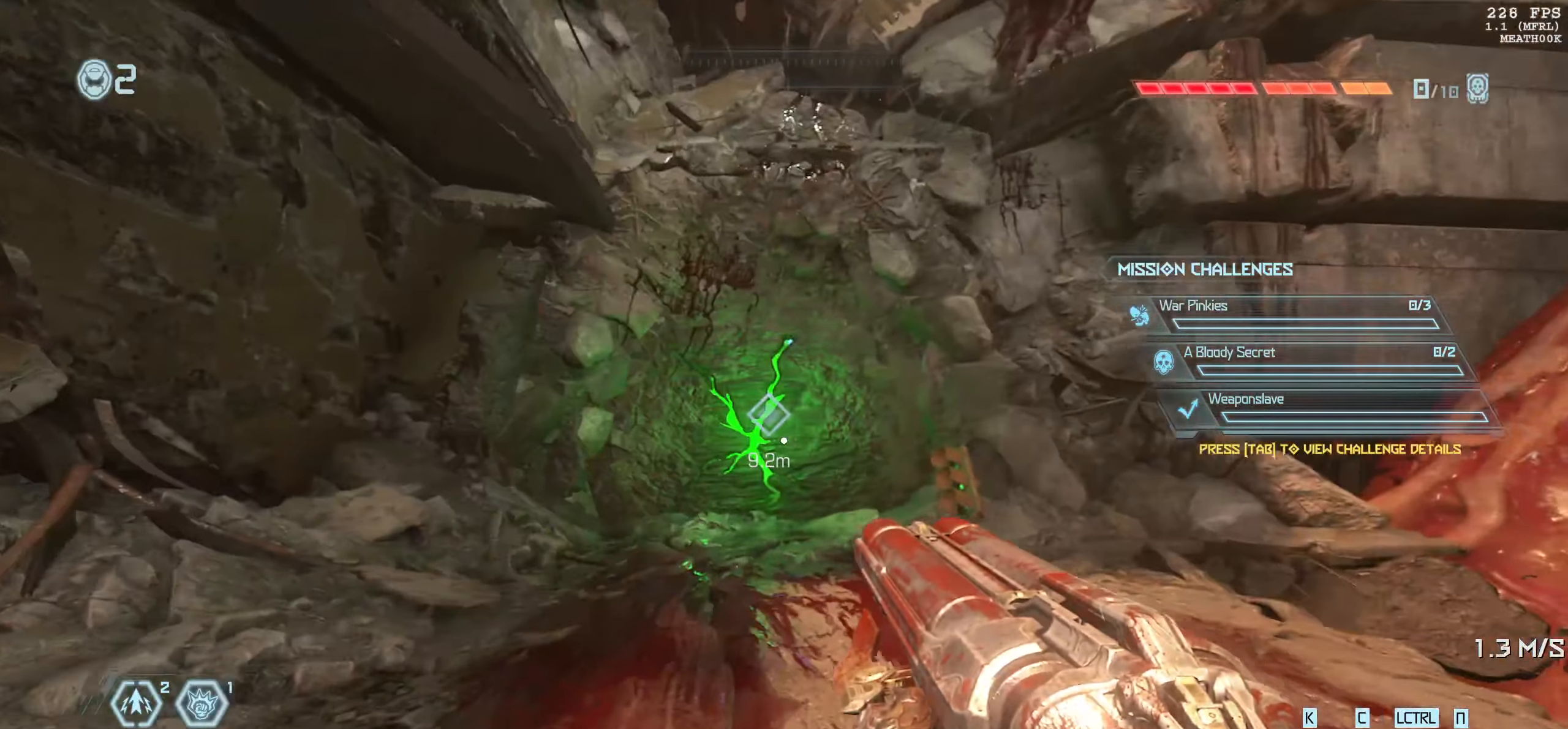
Gameplay with keyboard and mouse; each line is a JSON object with the keys and mouse buttons held at the frame after it. "events" lists presses ("down") and releases ("up") of "1", "2", "3", "4", "5", "6", "a", "alt", "b", "c", "caps_lock", "ctrl", "d", "down", "e", "escape", "f", "g", "h", "left", "m", "n", "q", "r", "return", "right", "s", "shift", "space", "super", "t", "tab", "up", "v", "w", "x", "y", "z", "mouse_left", "mouse_wheel", "mouse_right", "mouse_mb4" and "mouse_mb5" between this image and that frame as [ms after this image, input, new state], when the widget could be followed in between. "mouse_left", "mouse_wheel", "mouse_right", "mouse_mb4", "mouse_mb5" = the "left", "wheel", "right", "mb4", "mb5" buttons of the "mouse" list. No other keys are recorded. "wheel" means that the mouse wheel is clicked or scrolled. Mouse movement is not recorded.
{"keys": ["w"], "mouse": [], "events": [[67, "a", "up"], [150, "w", "down"]]}
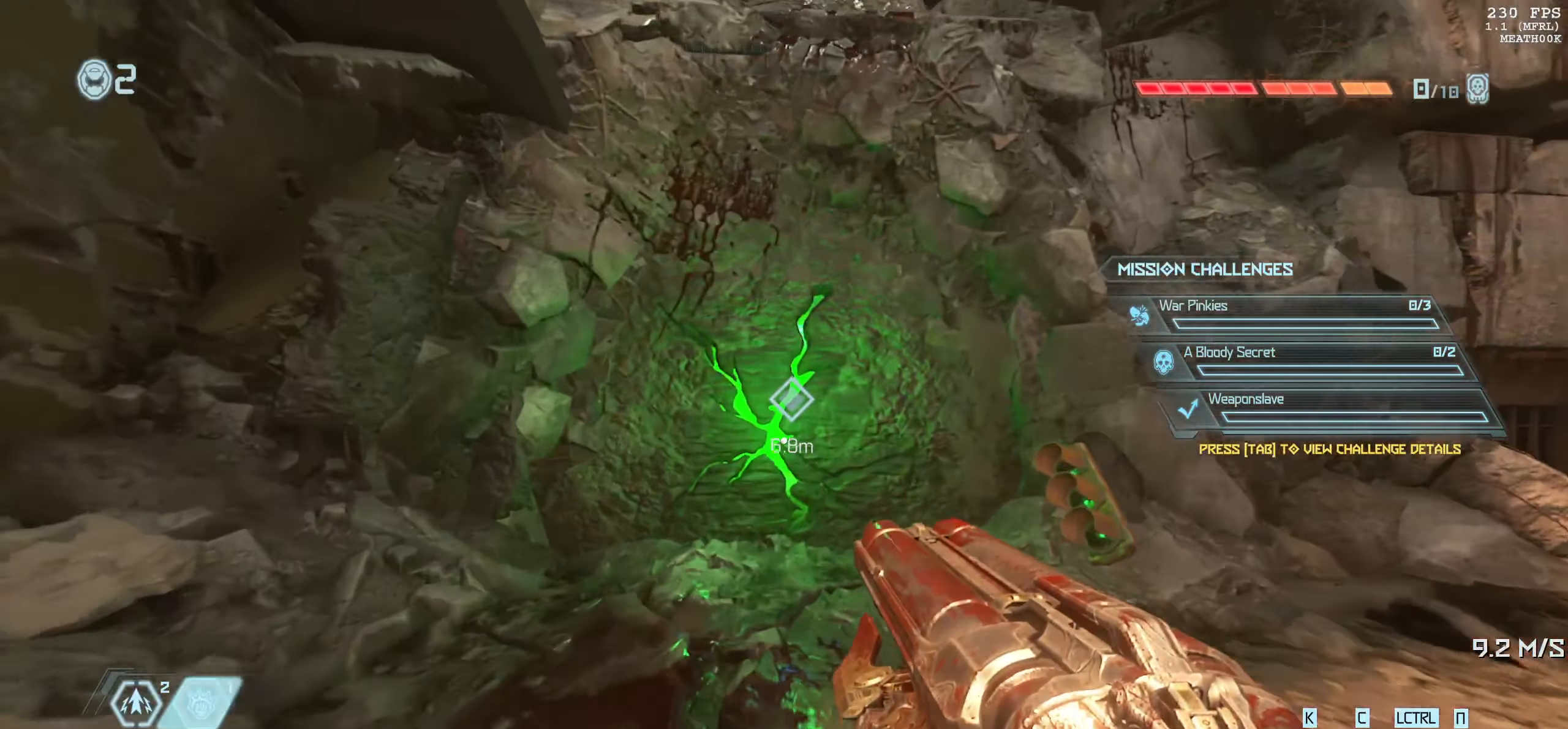
{"keys": ["w"], "mouse": ["mb4"]}
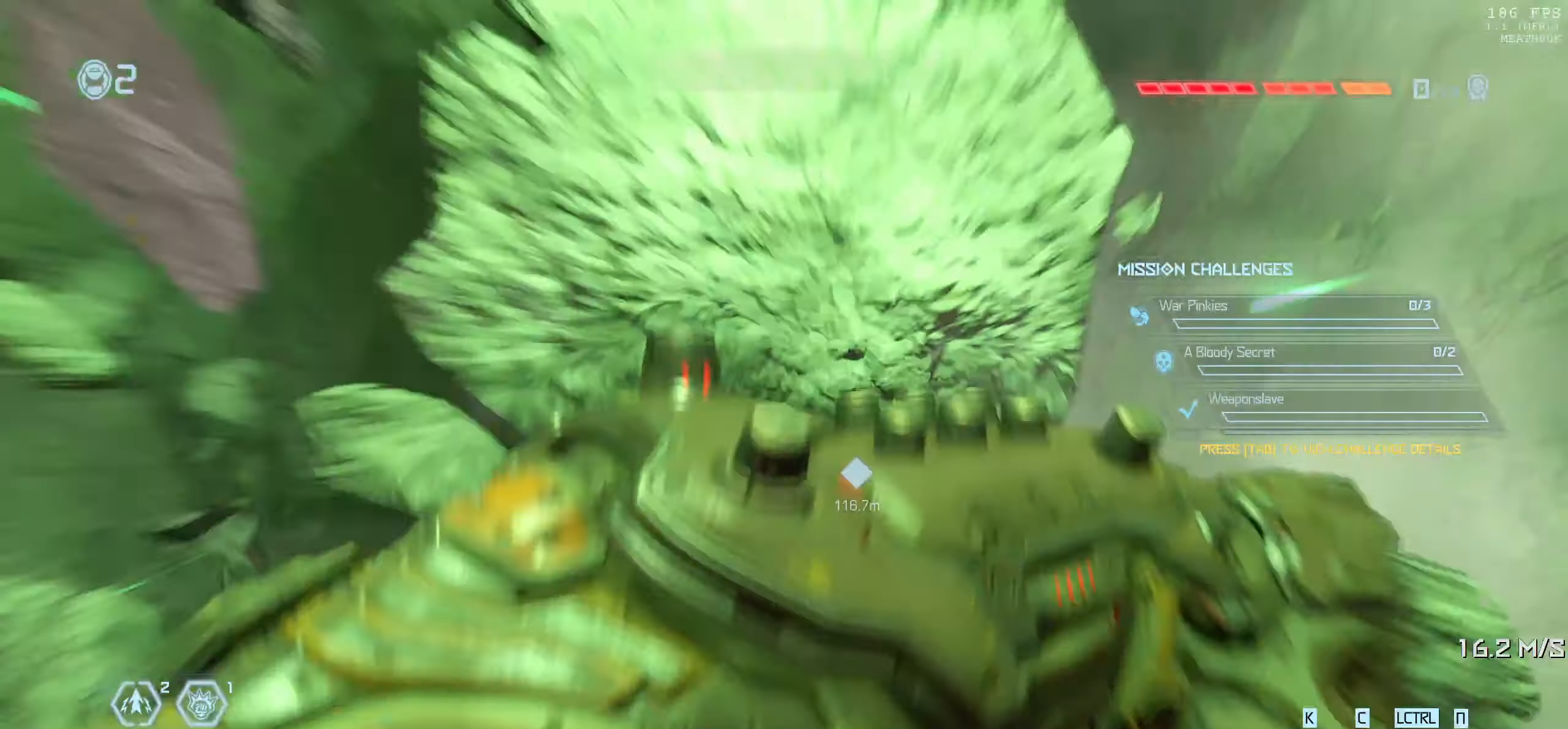
{"keys": [], "mouse": [], "events": [[267, "w", "up"], [300, "mouse_mb4", "up"]]}
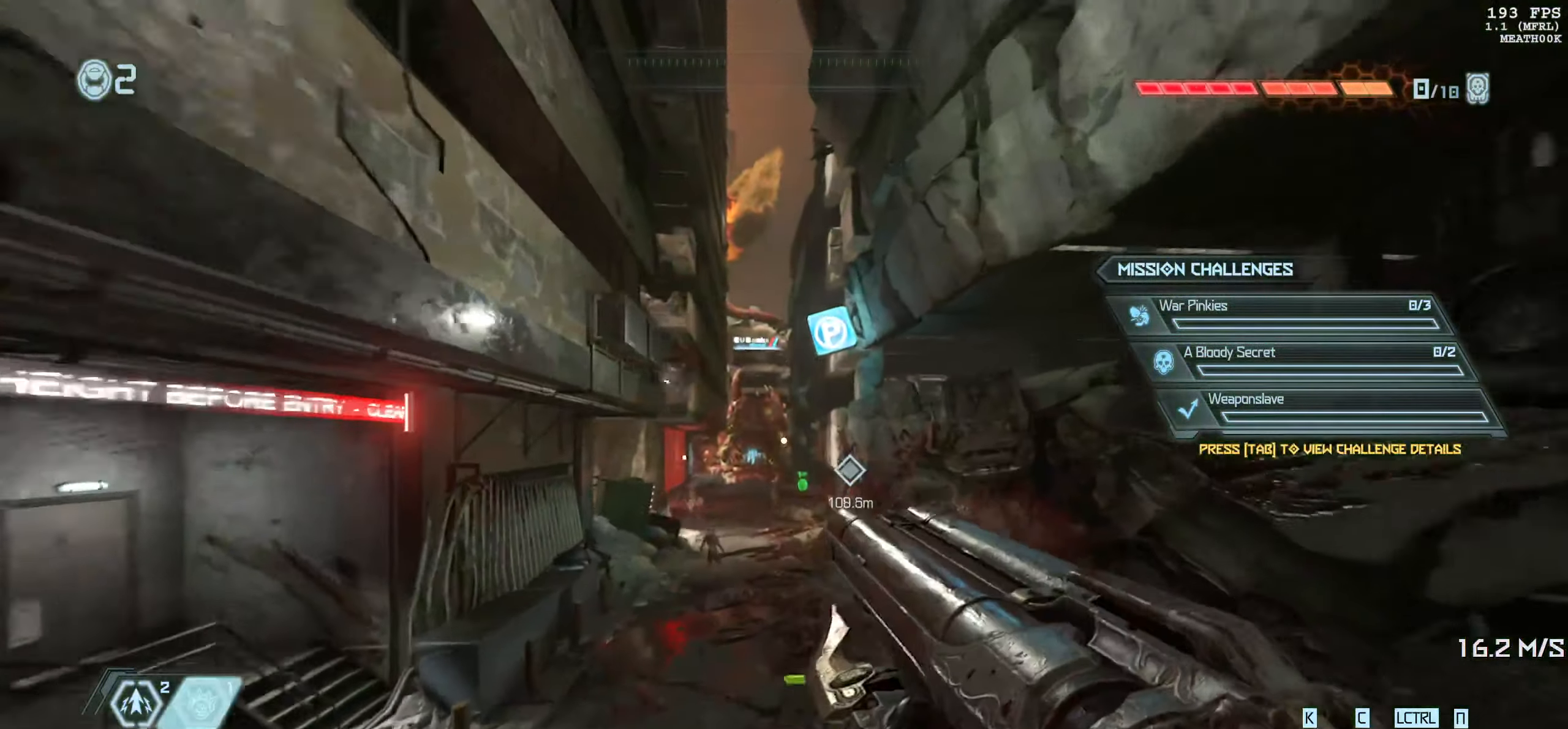
{"keys": [], "mouse": [], "events": [[233, "escape", "down"], [317, "escape", "up"]]}
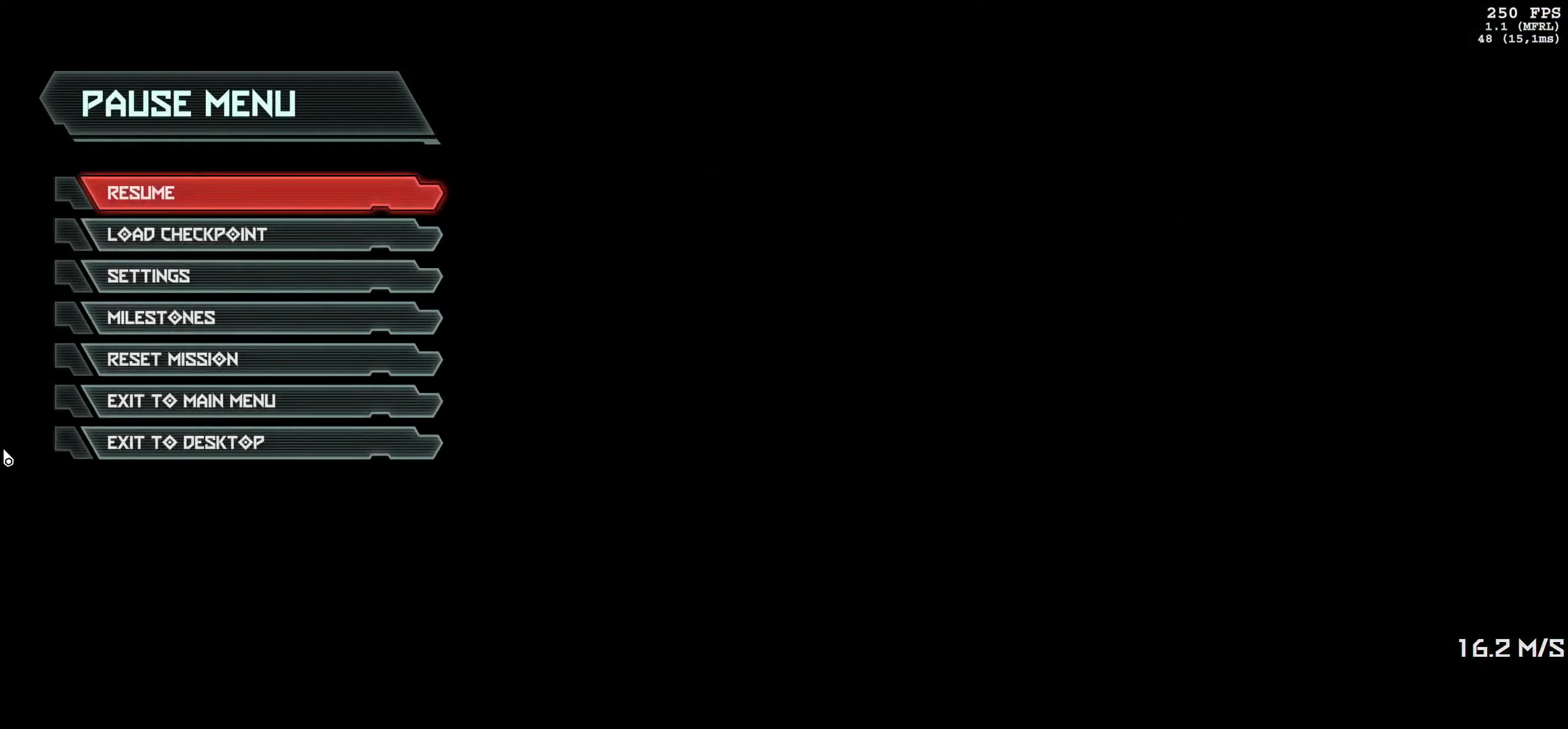
{"keys": ["space"], "mouse": []}
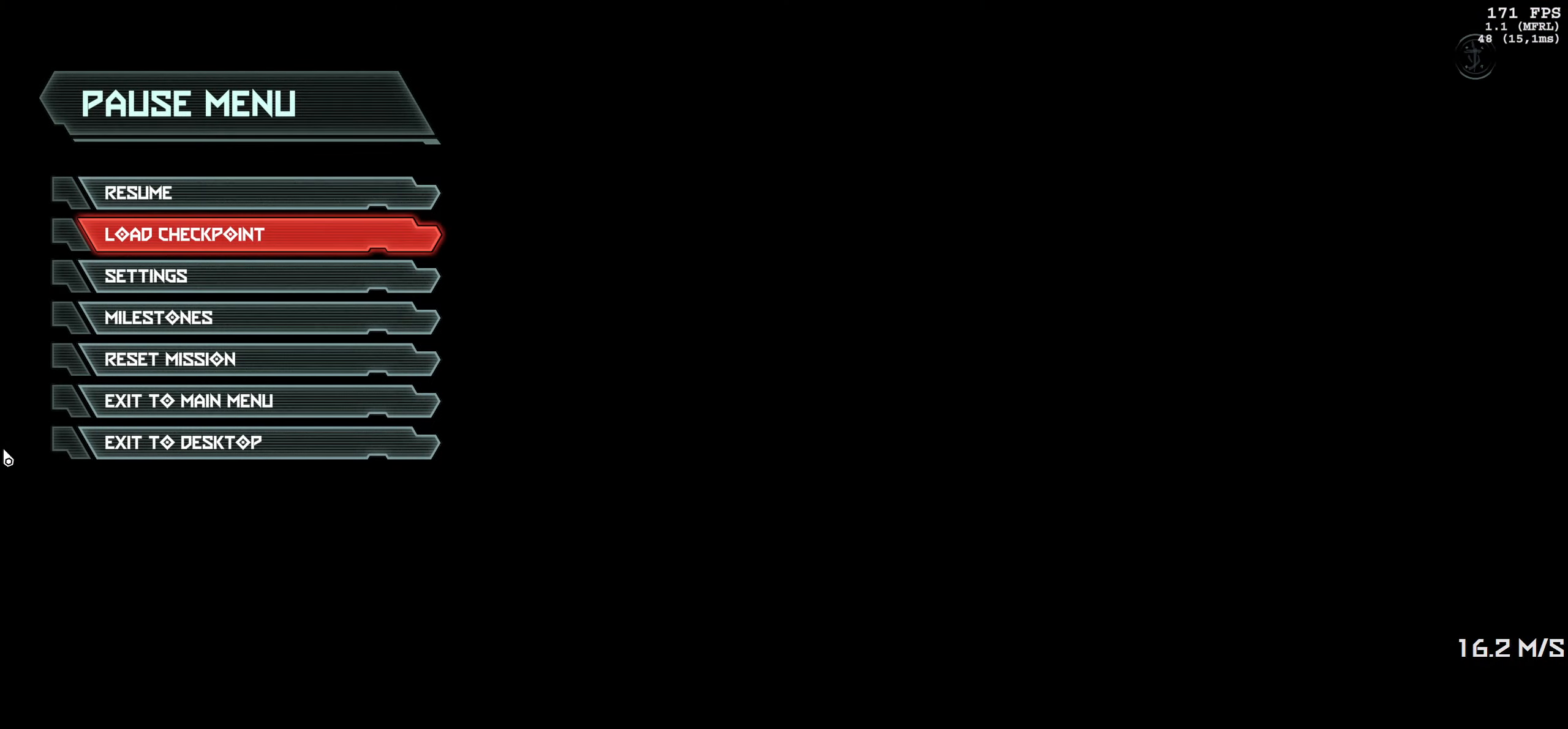
{"keys": ["space"], "mouse": [], "events": []}
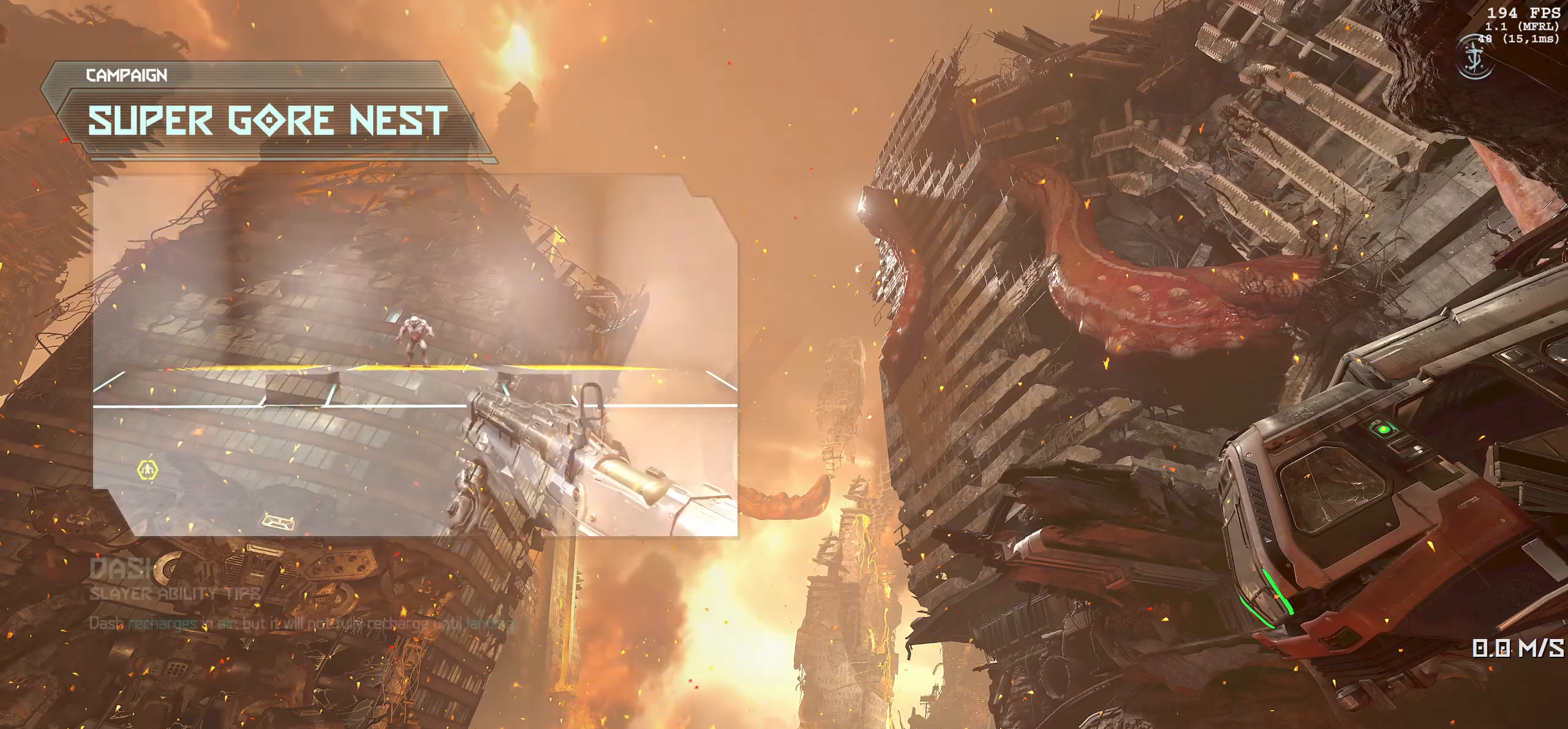
{"keys": ["space"], "mouse": [], "events": []}
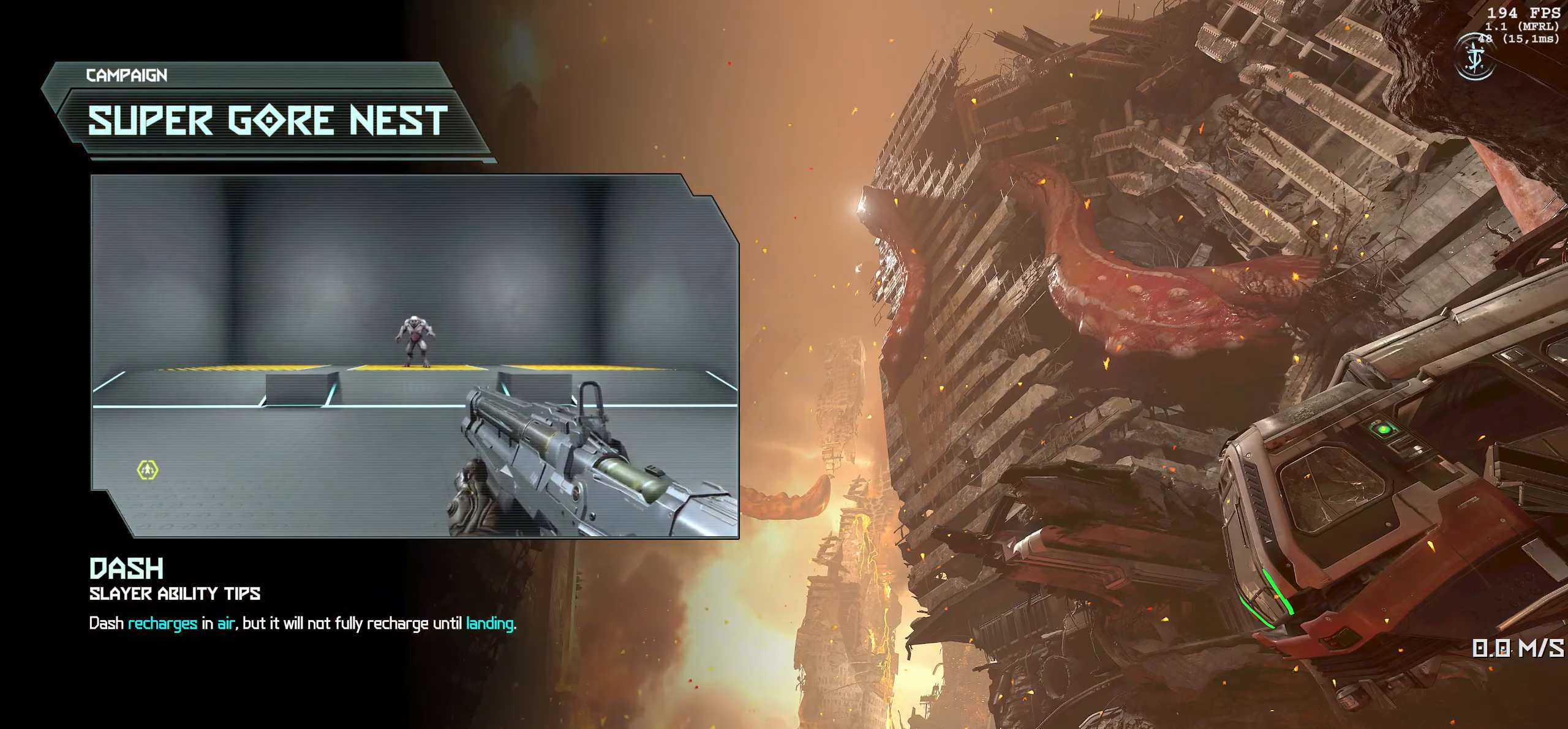
{"keys": ["space"], "mouse": [], "events": []}
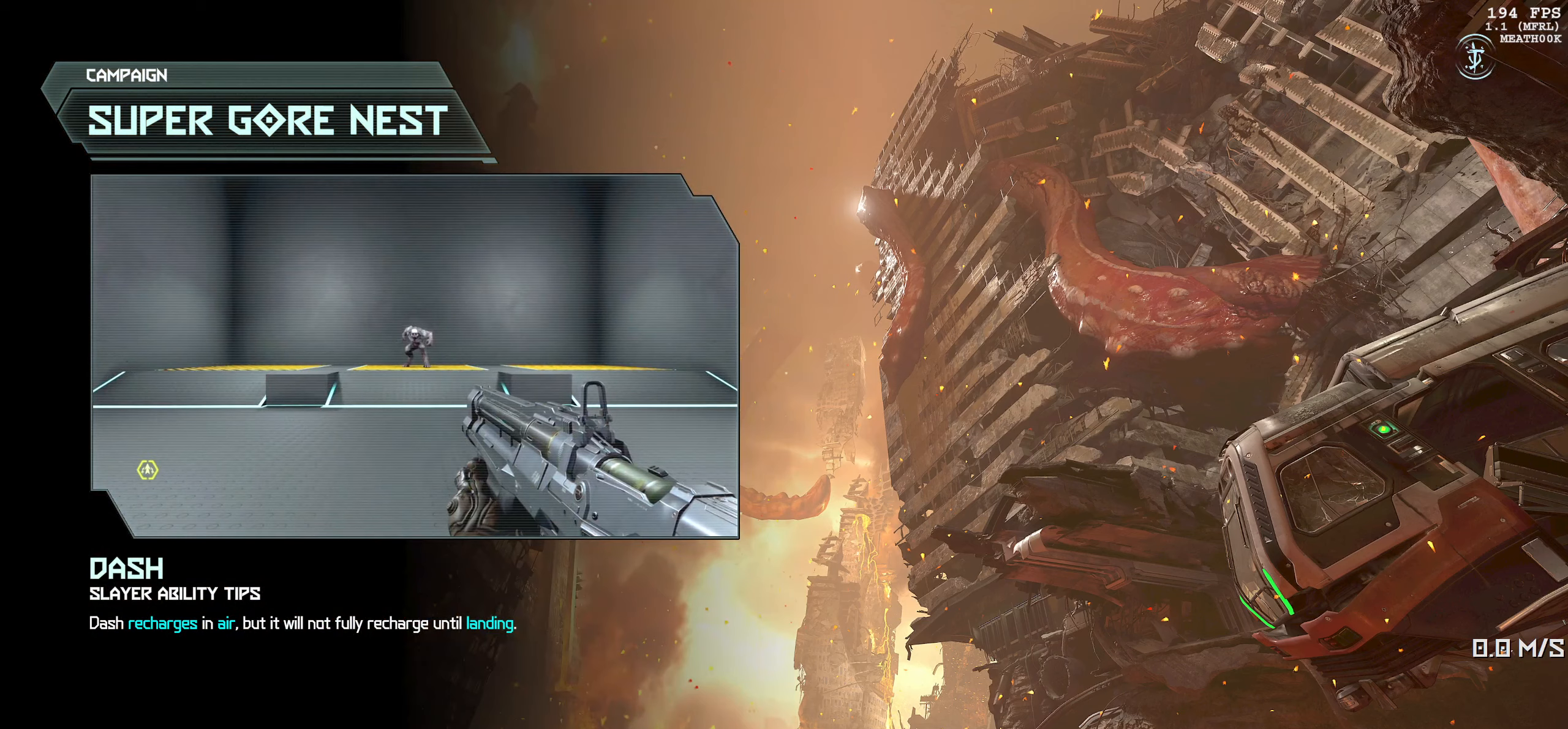
{"keys": ["space"], "mouse": [], "events": []}
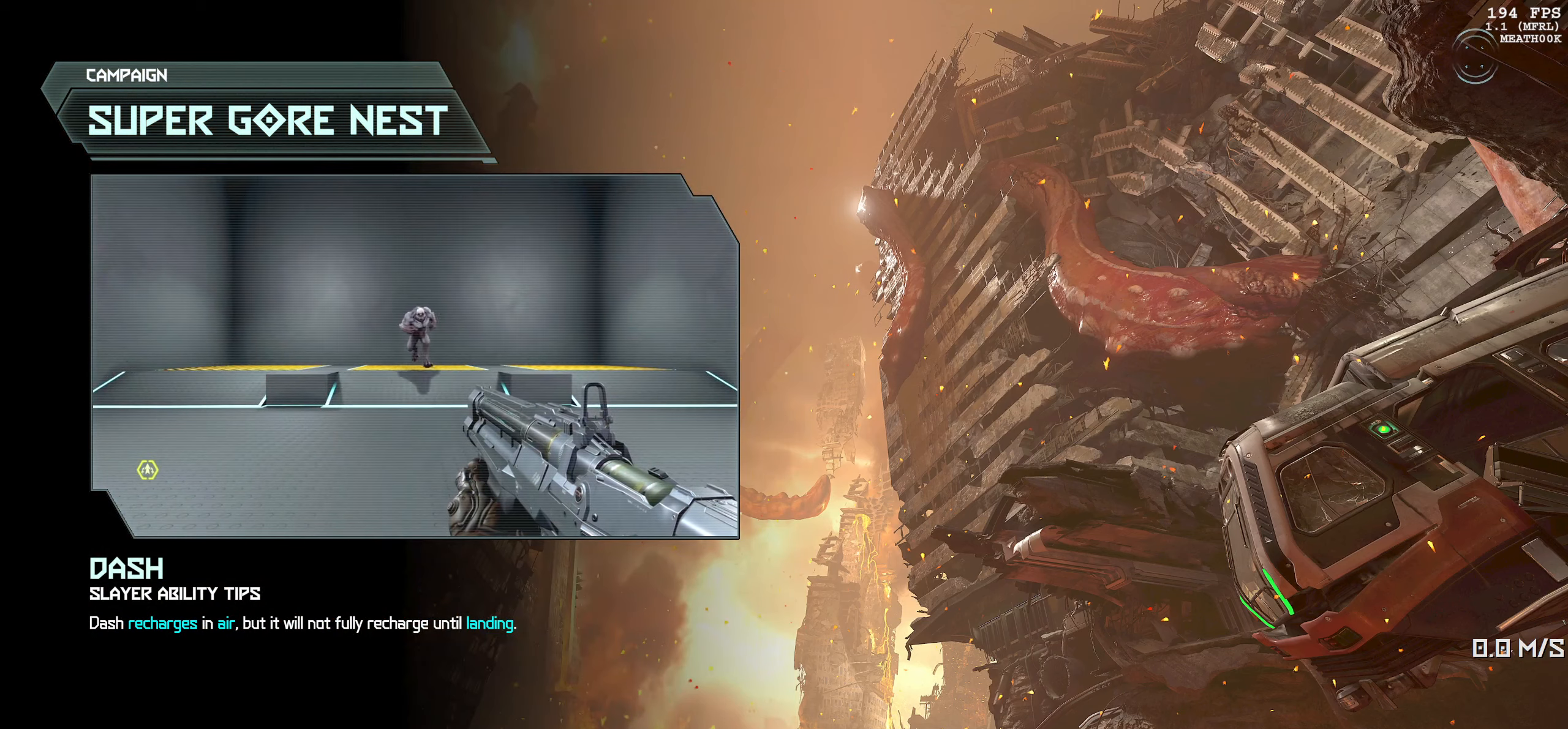
{"keys": ["space"], "mouse": [], "events": []}
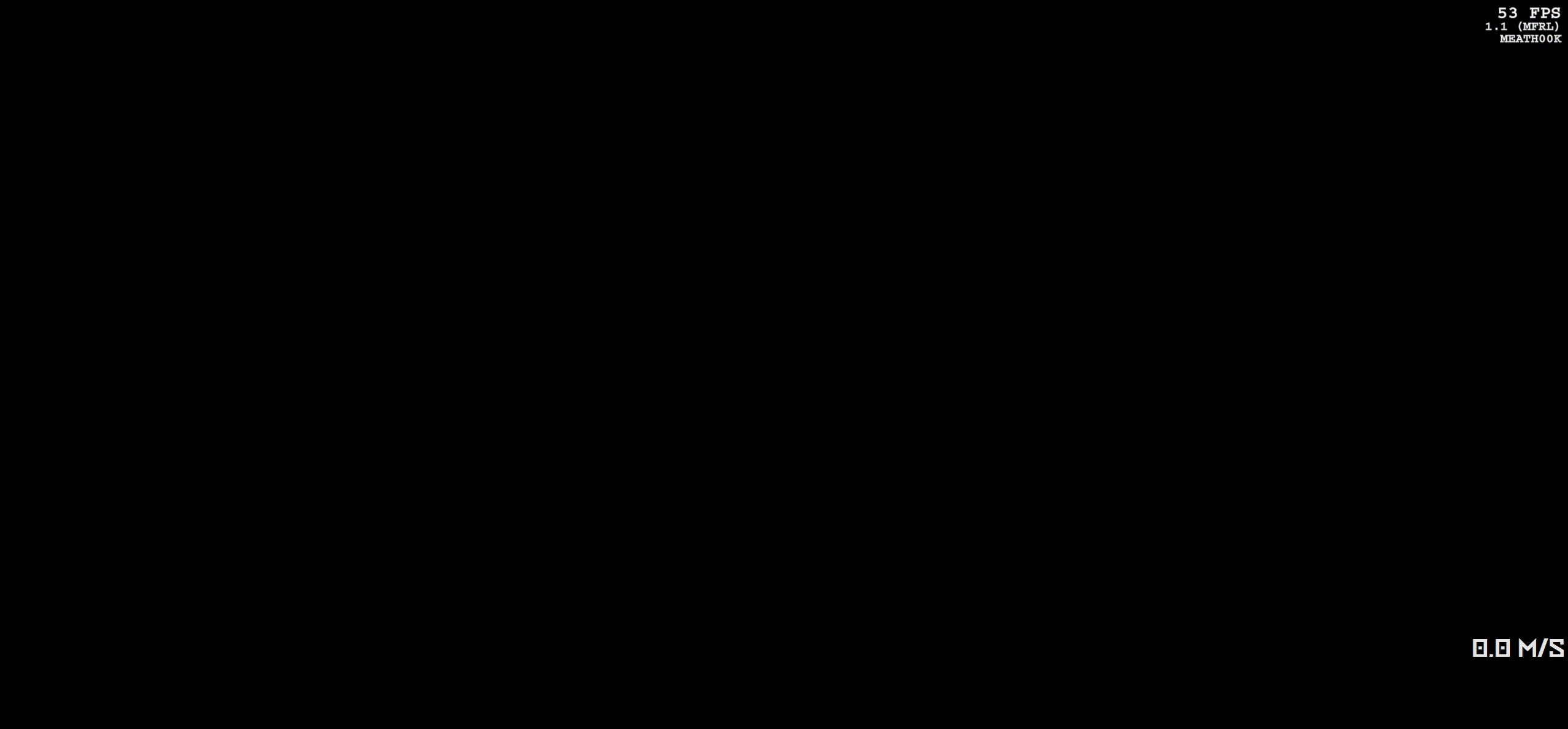
{"keys": [], "mouse": [], "events": [[434, "space", "up"]]}
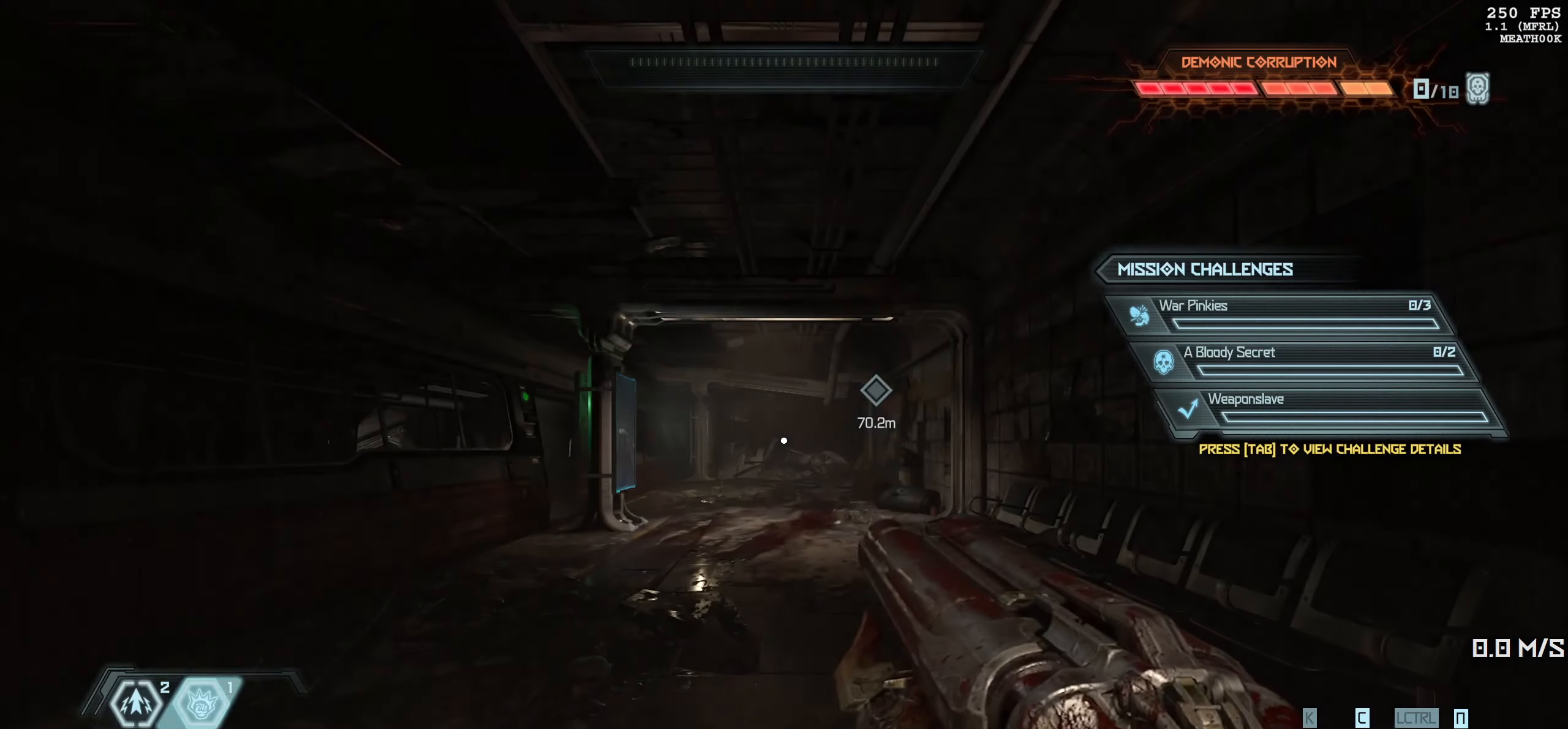
{"keys": [], "mouse": [], "events": []}
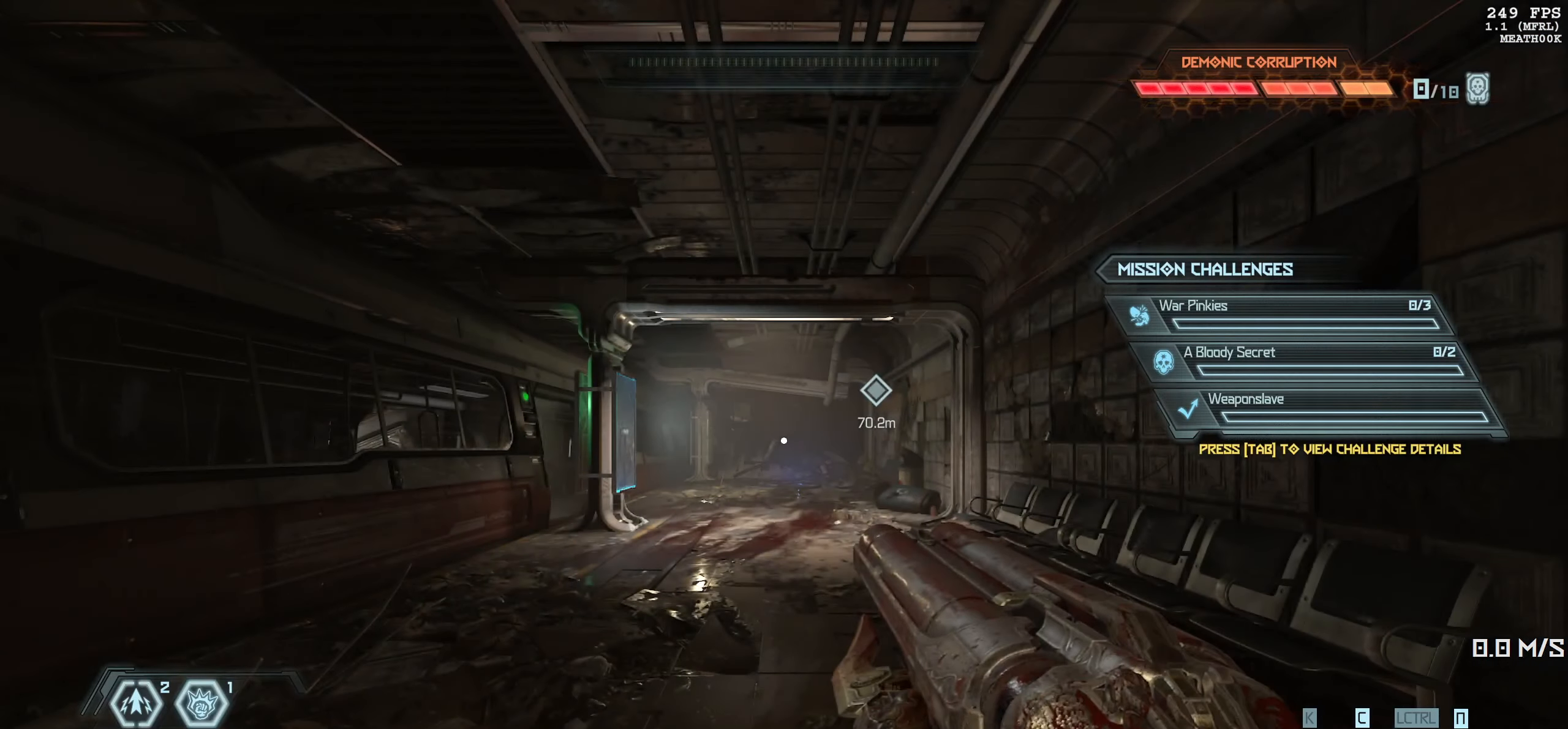
{"keys": [], "mouse": [], "events": []}
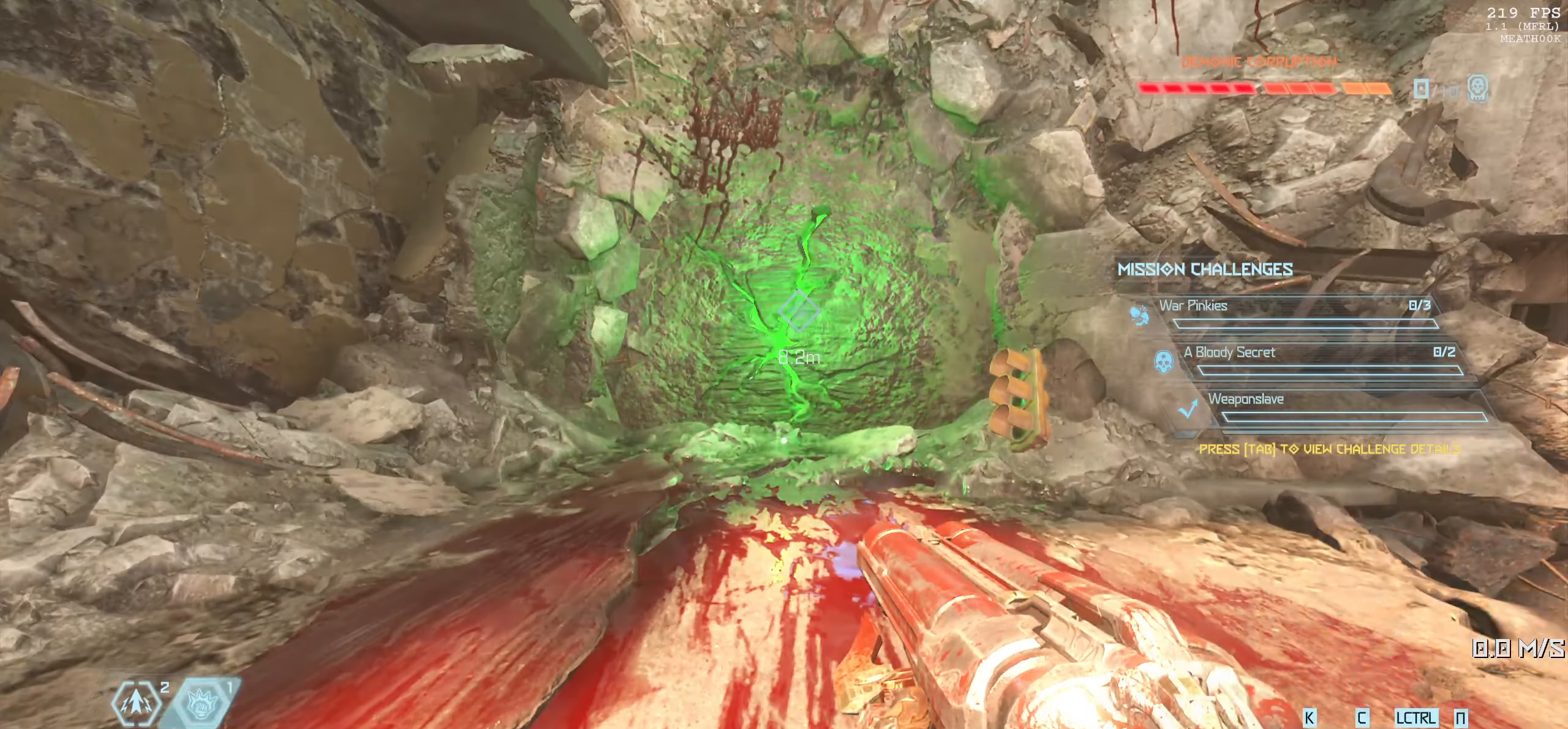
{"keys": ["s"], "mouse": [], "events": [[350, "s", "down"]]}
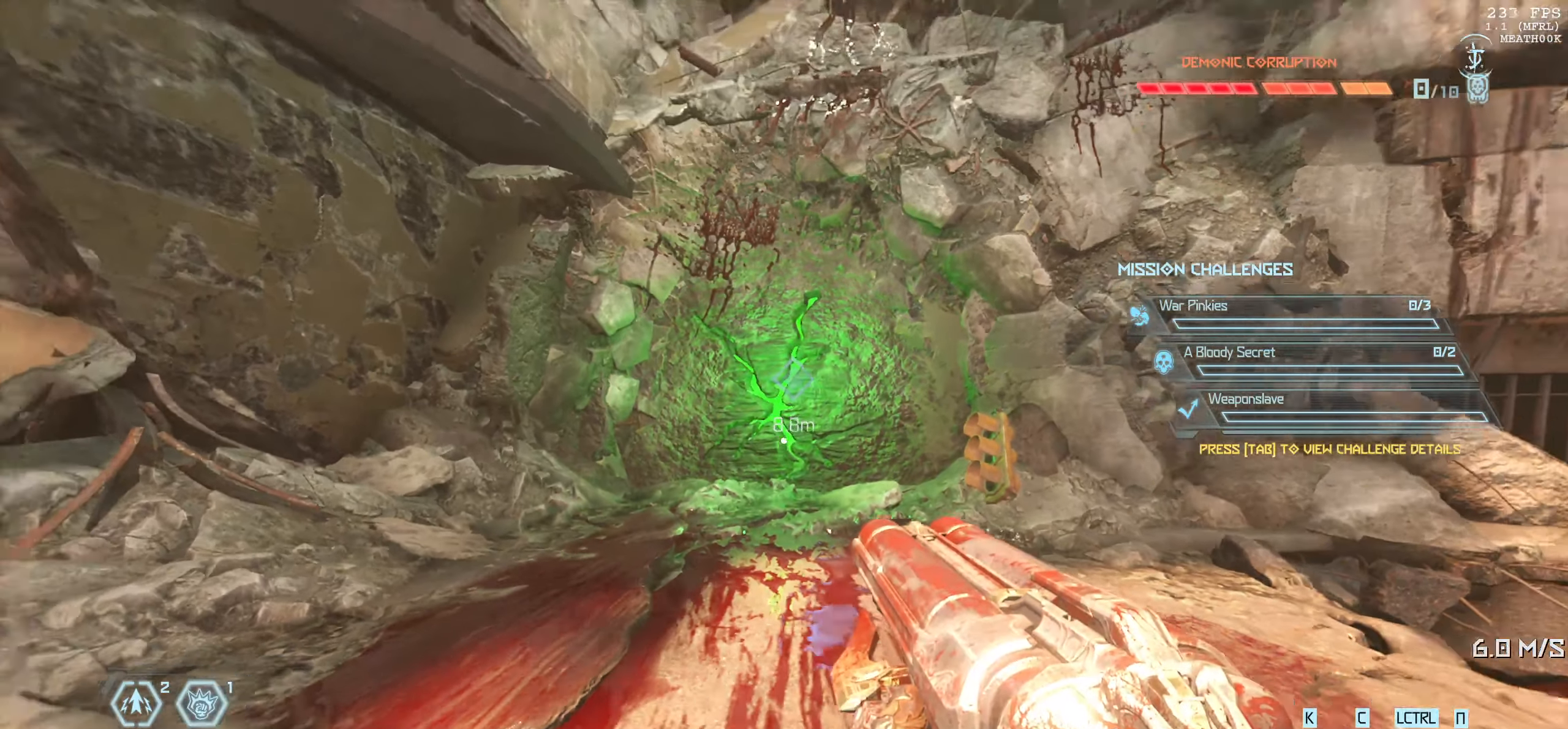
{"keys": ["w"], "mouse": [], "events": [[17, "s", "up"], [200, "w", "down"]]}
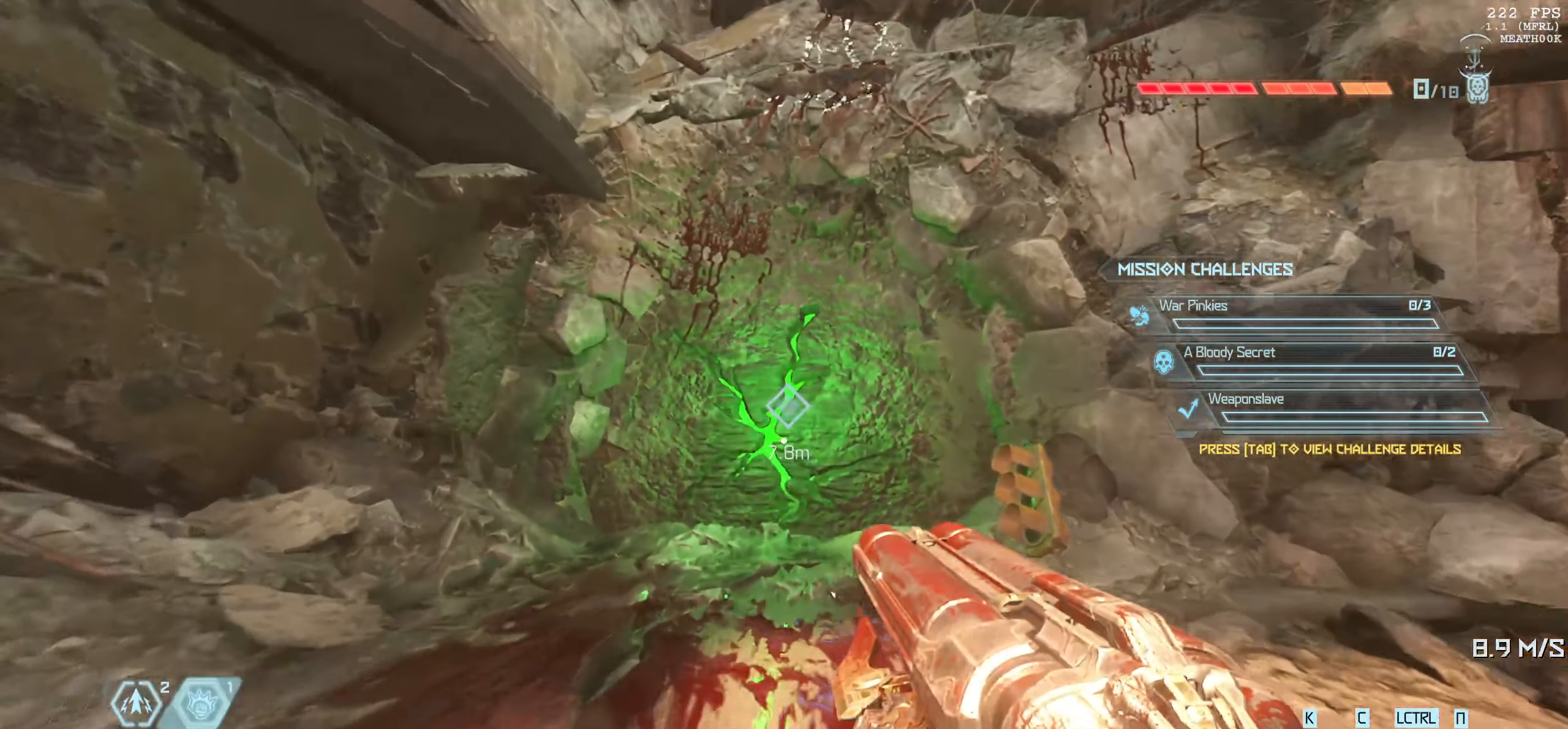
{"keys": [], "mouse": [], "events": [[84, "w", "up"], [384, "w", "down"], [484, "w", "up"]]}
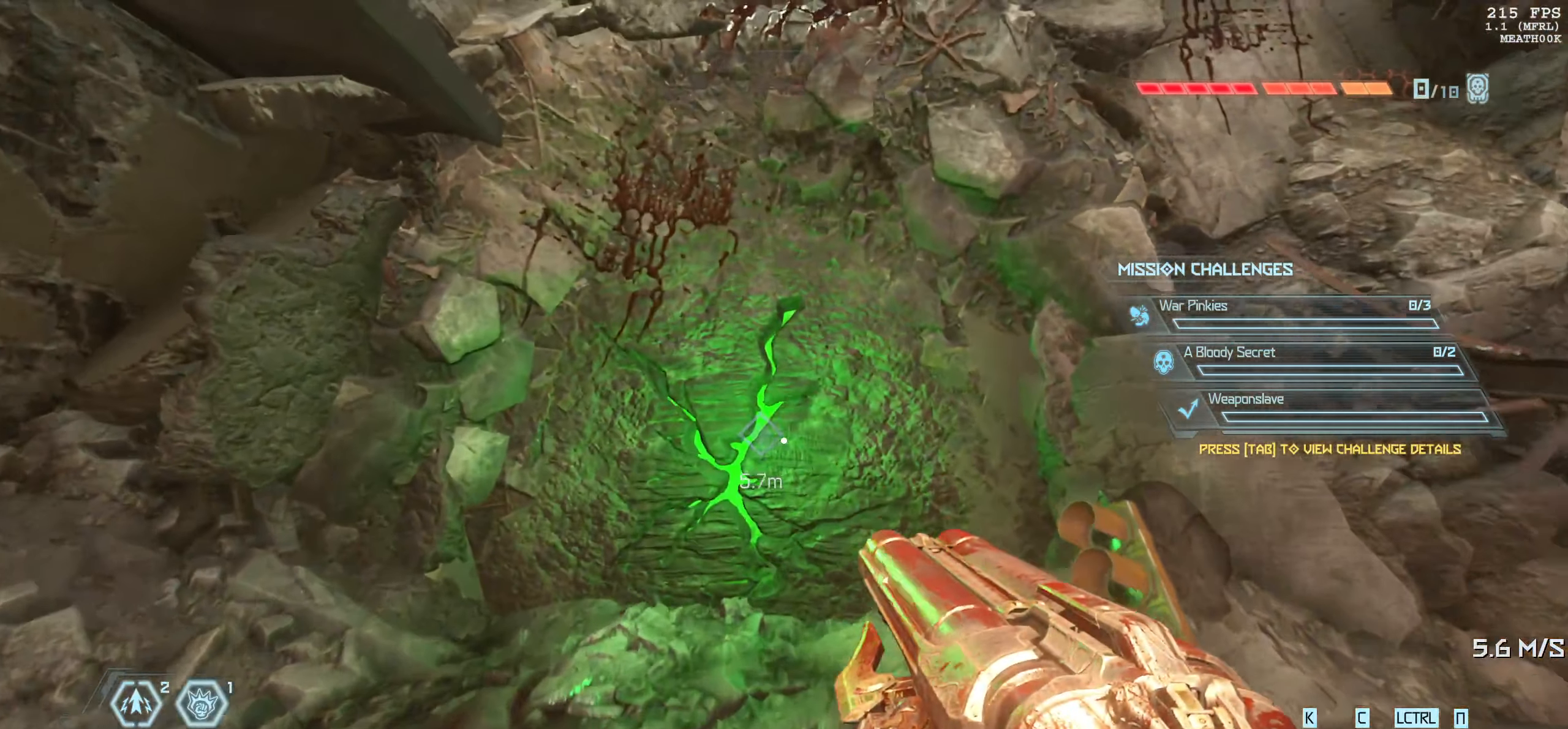
{"keys": ["s"], "mouse": [], "events": [[267, "s", "down"]]}
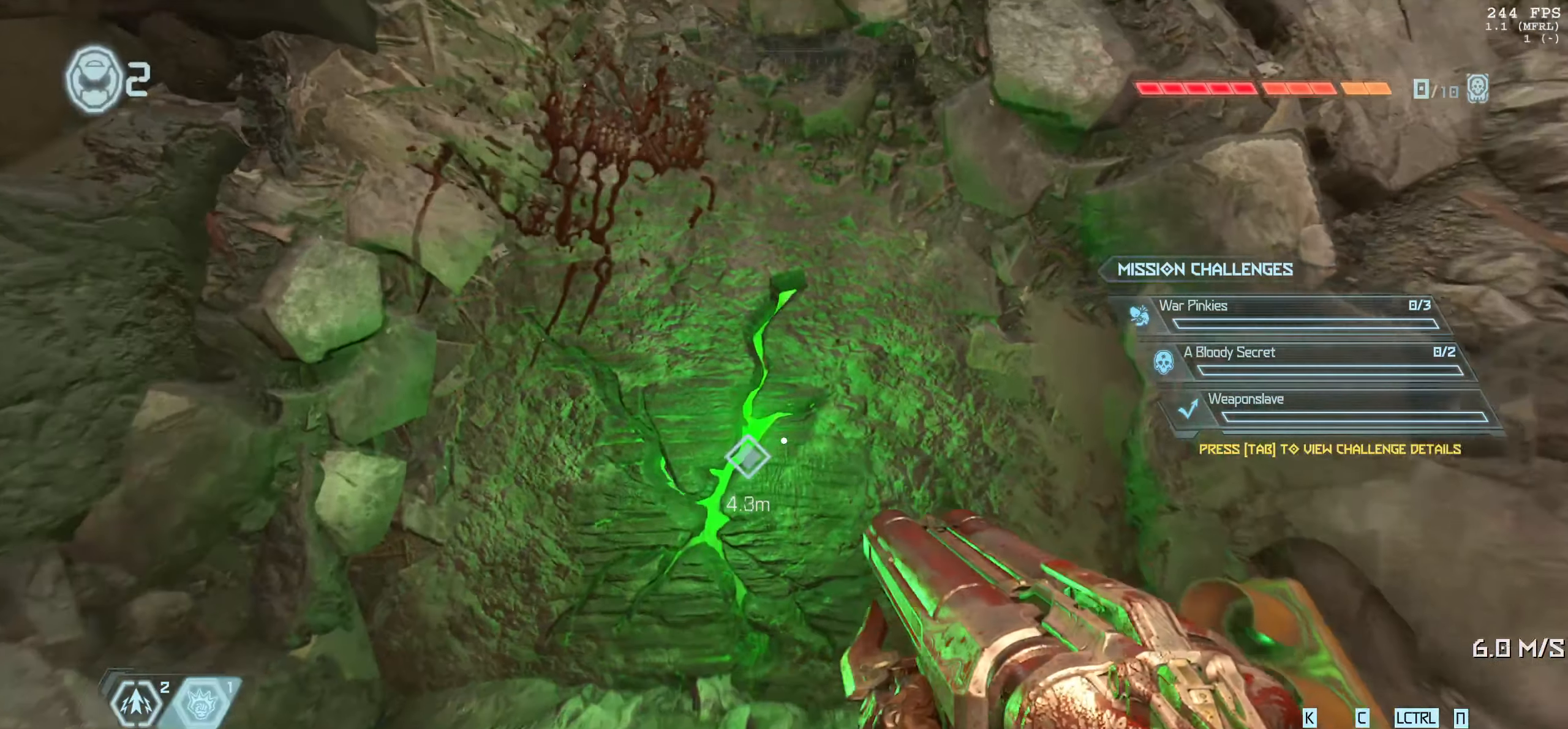
{"keys": [], "mouse": [], "events": [[34, "s", "up"], [184, "a", "down"], [217, "w", "down"], [316, "a", "up"], [350, "w", "up"]]}
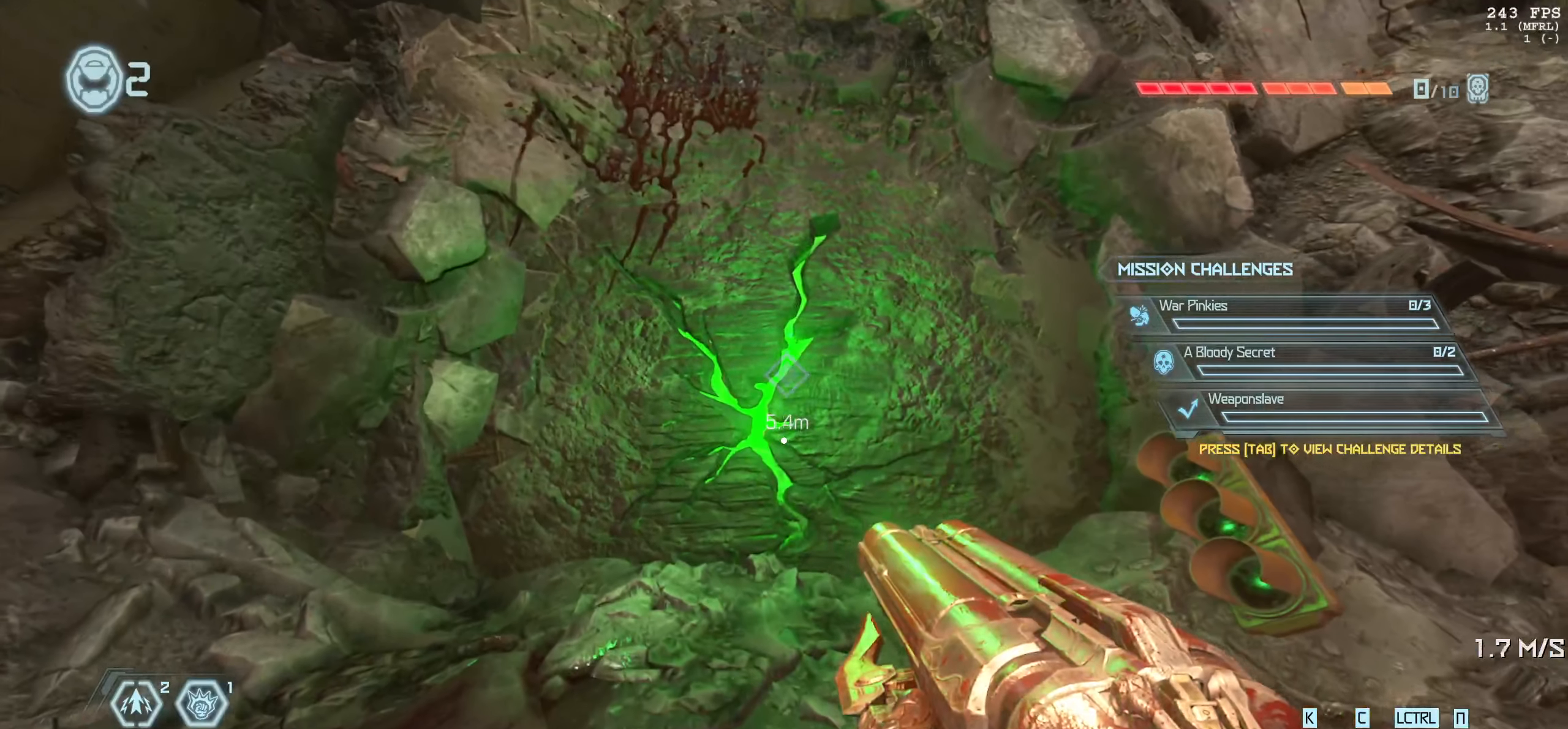
{"keys": ["w"], "mouse": ["mb4"], "events": [[166, "space", "down"], [216, "space", "up"], [450, "e", "down"], [483, "mouse_mb4", "down"], [500, "e", "up"], [500, "w", "down"]]}
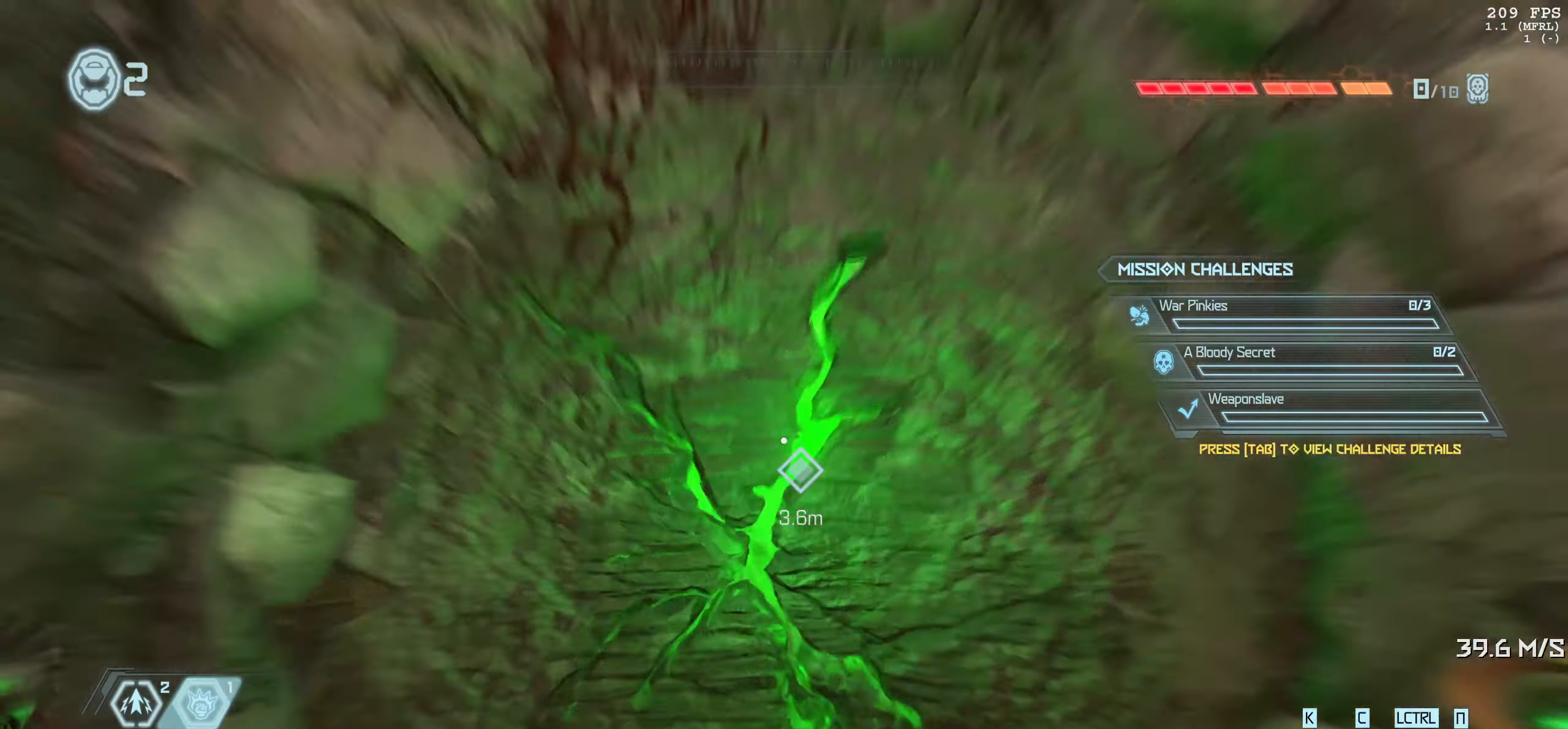
{"keys": ["w"], "mouse": ["mb4"], "events": []}
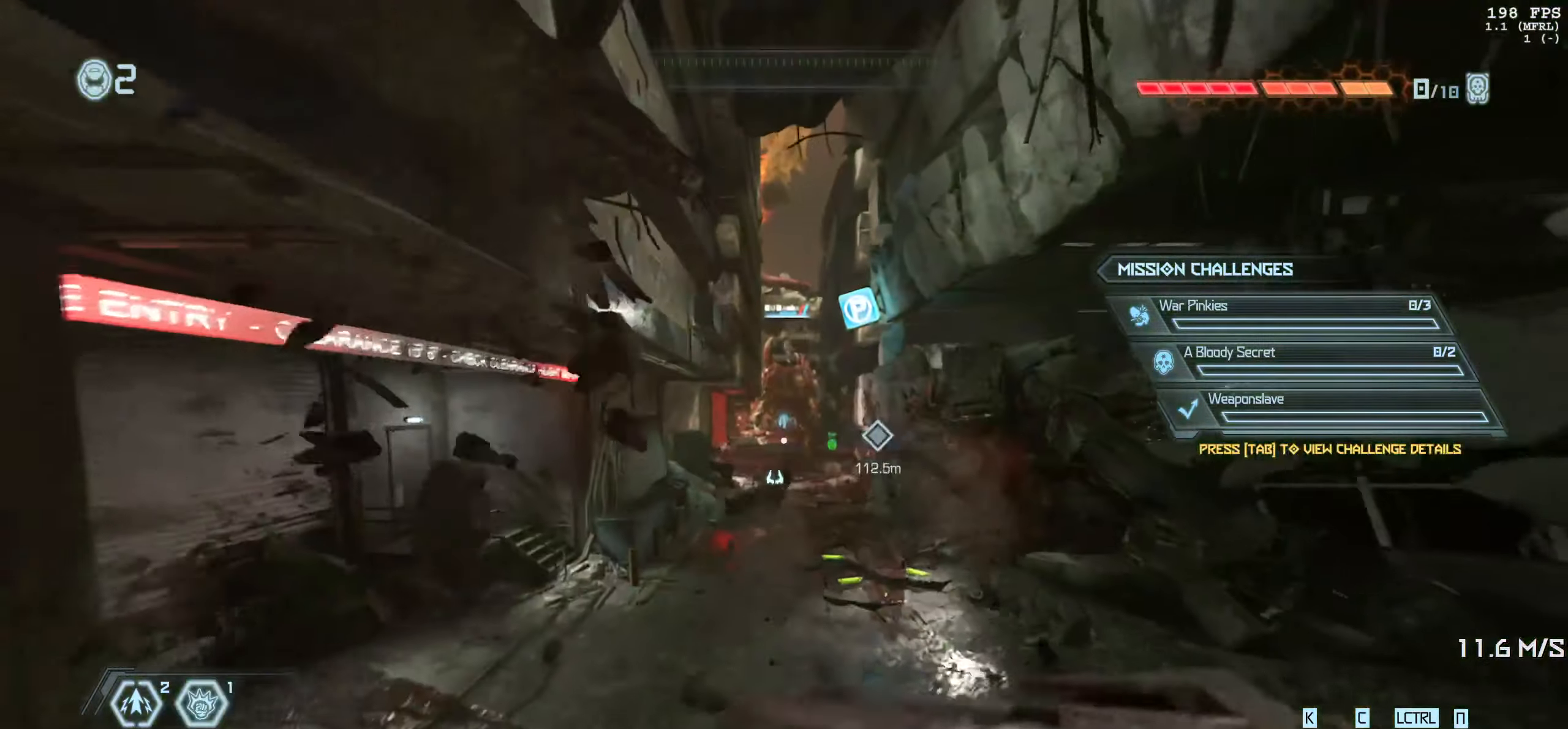
{"keys": ["w"], "mouse": ["mb4"], "events": [[266, "3", "down"], [400, "3", "up"]]}
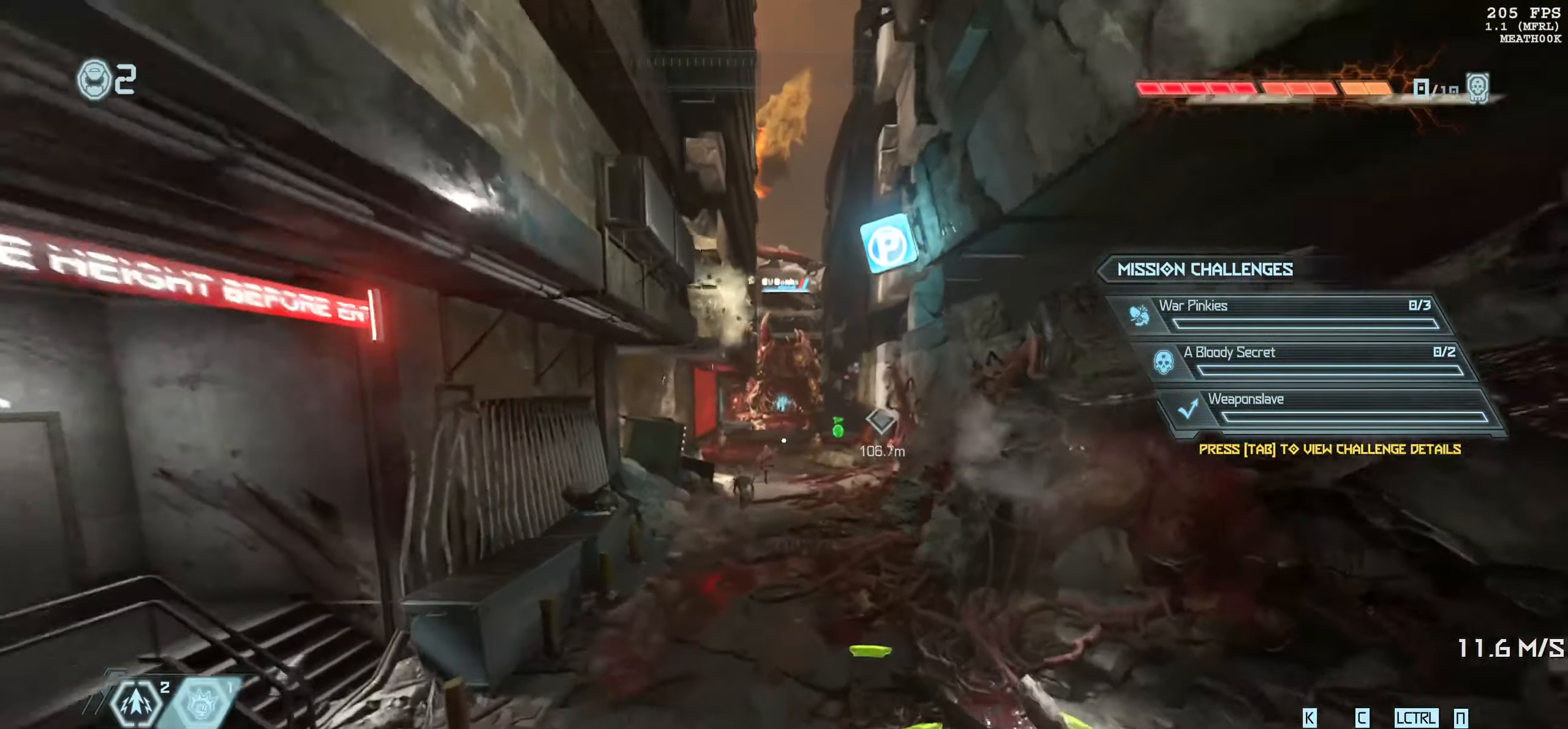
{"keys": [], "mouse": [], "events": [[316, "mouse_mb4", "up"], [383, "w", "up"]]}
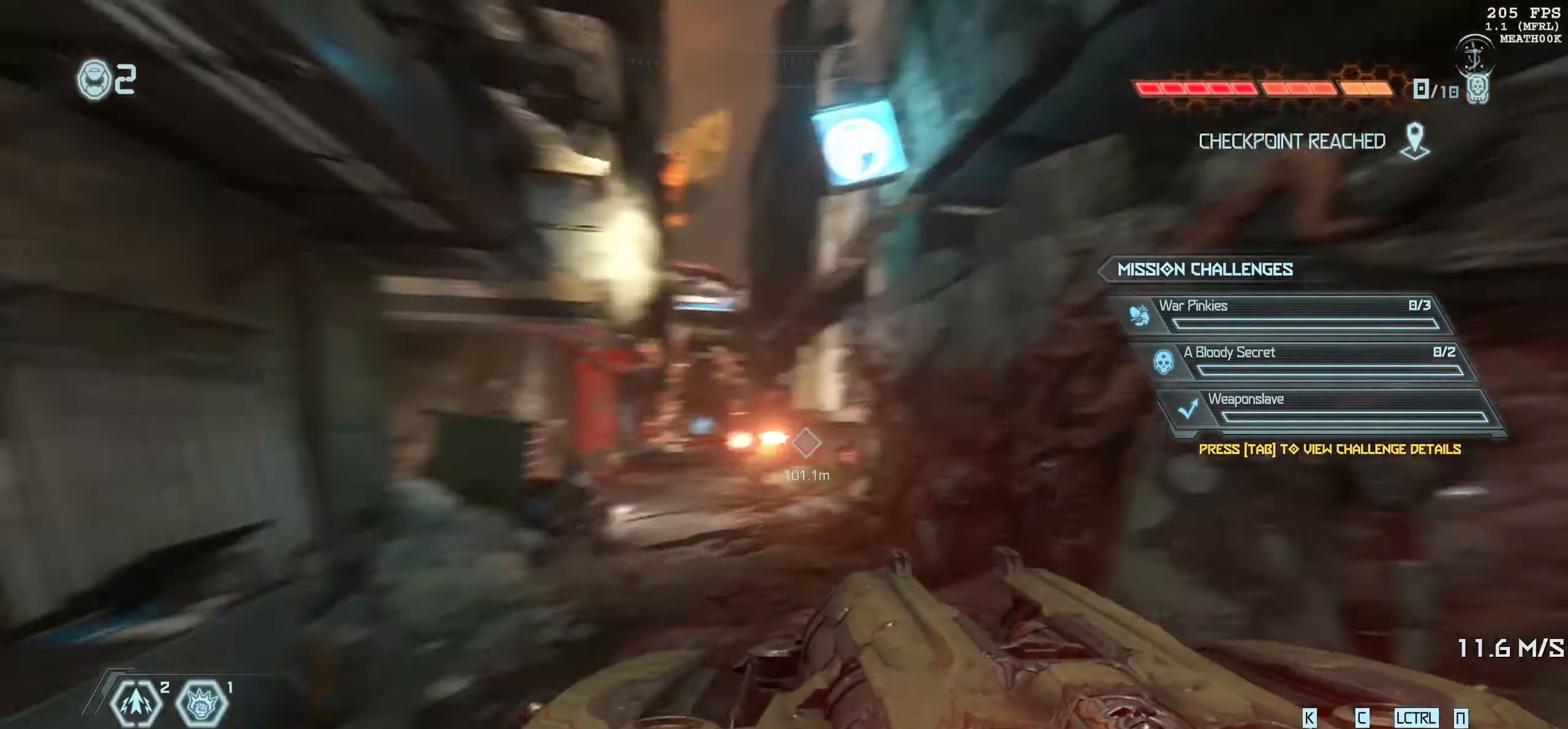
{"keys": ["w"], "mouse": ["mb4"], "events": [[133, "mouse_left", "down"], [150, "1", "down"], [183, "1", "up"], [200, "mouse_left", "up"], [233, "mouse_mb4", "down"], [350, "w", "down"]]}
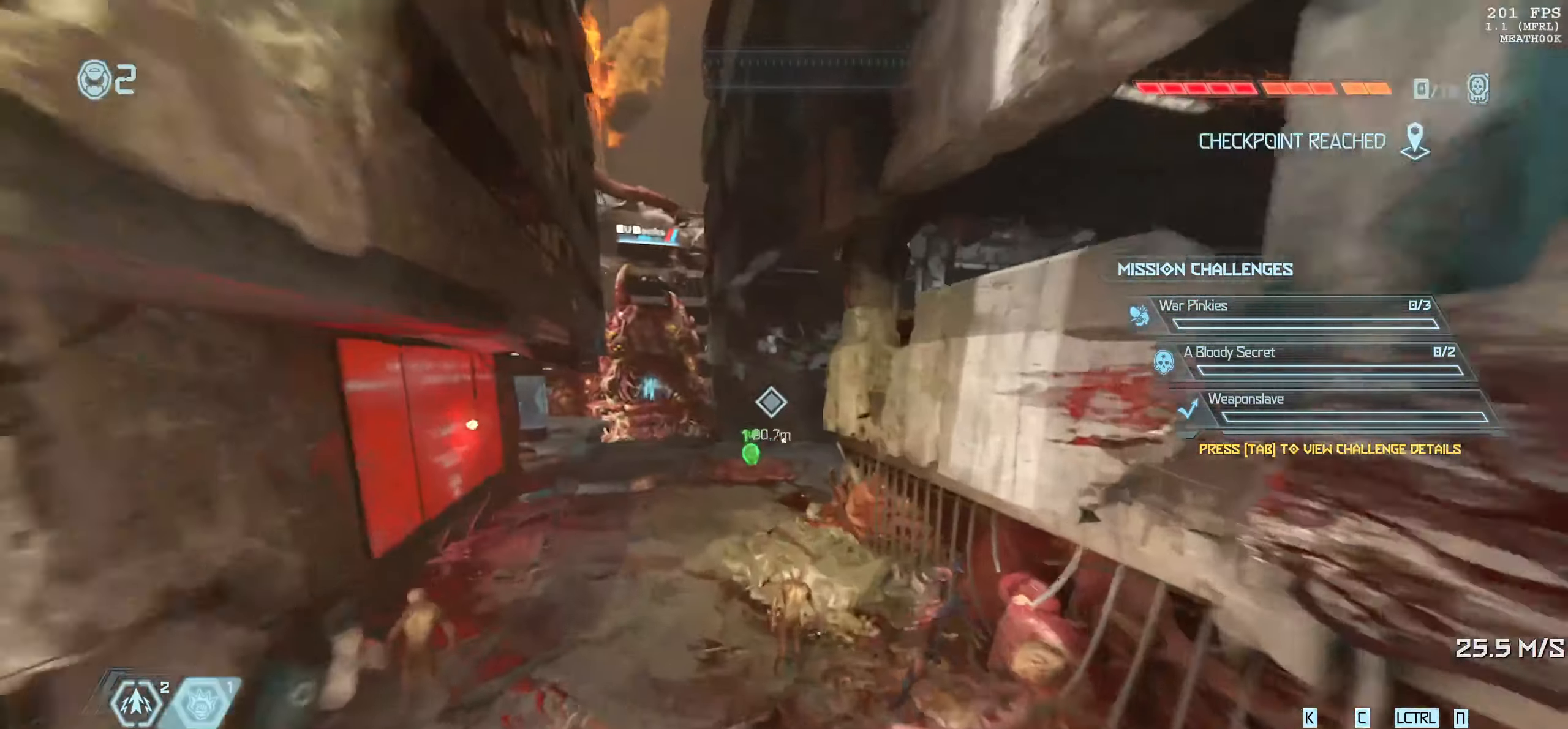
{"keys": ["w"], "mouse": [], "events": [[133, "3", "down"], [150, "mouse_mb4", "up"], [200, "mouse_mb4", "down"], [233, "3", "up"], [266, "mouse_mb4", "up"], [333, "mouse_mb4", "down"], [483, "mouse_mb4", "up"]]}
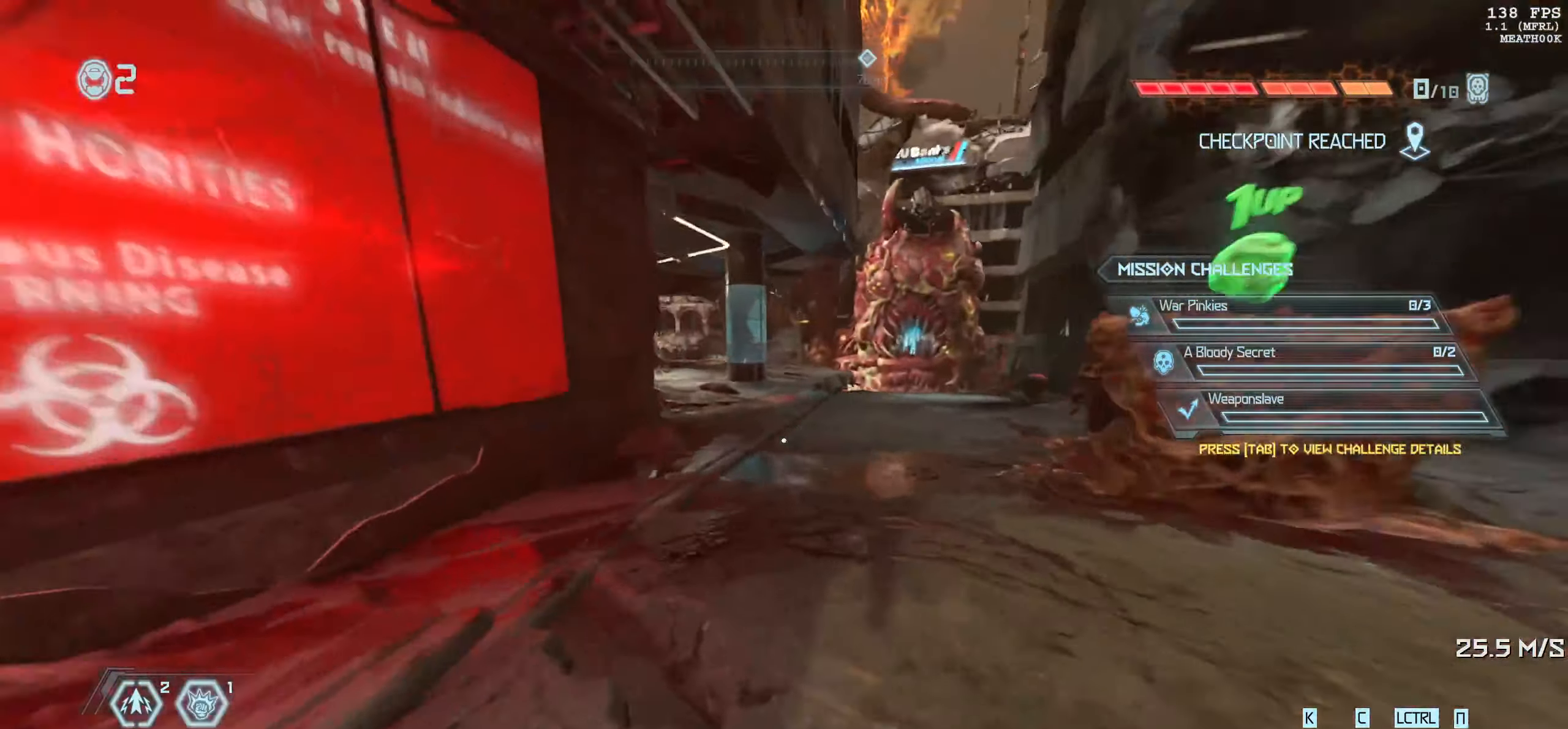
{"keys": ["w"], "mouse": [], "events": [[50, "4", "down"], [166, "4", "up"]]}
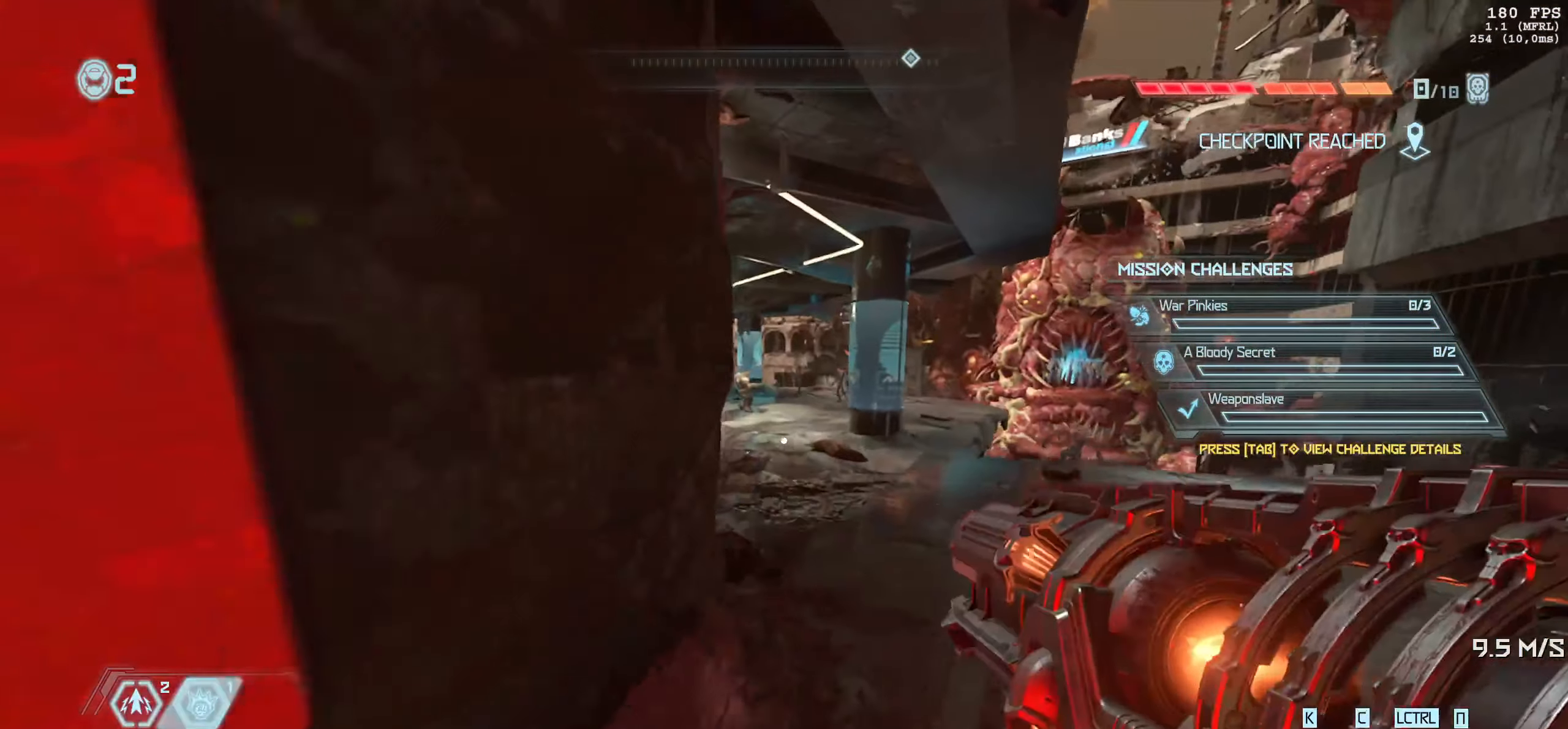
{"keys": ["ctrl", "w"], "mouse": [], "events": [[433, "ctrl", "down"]]}
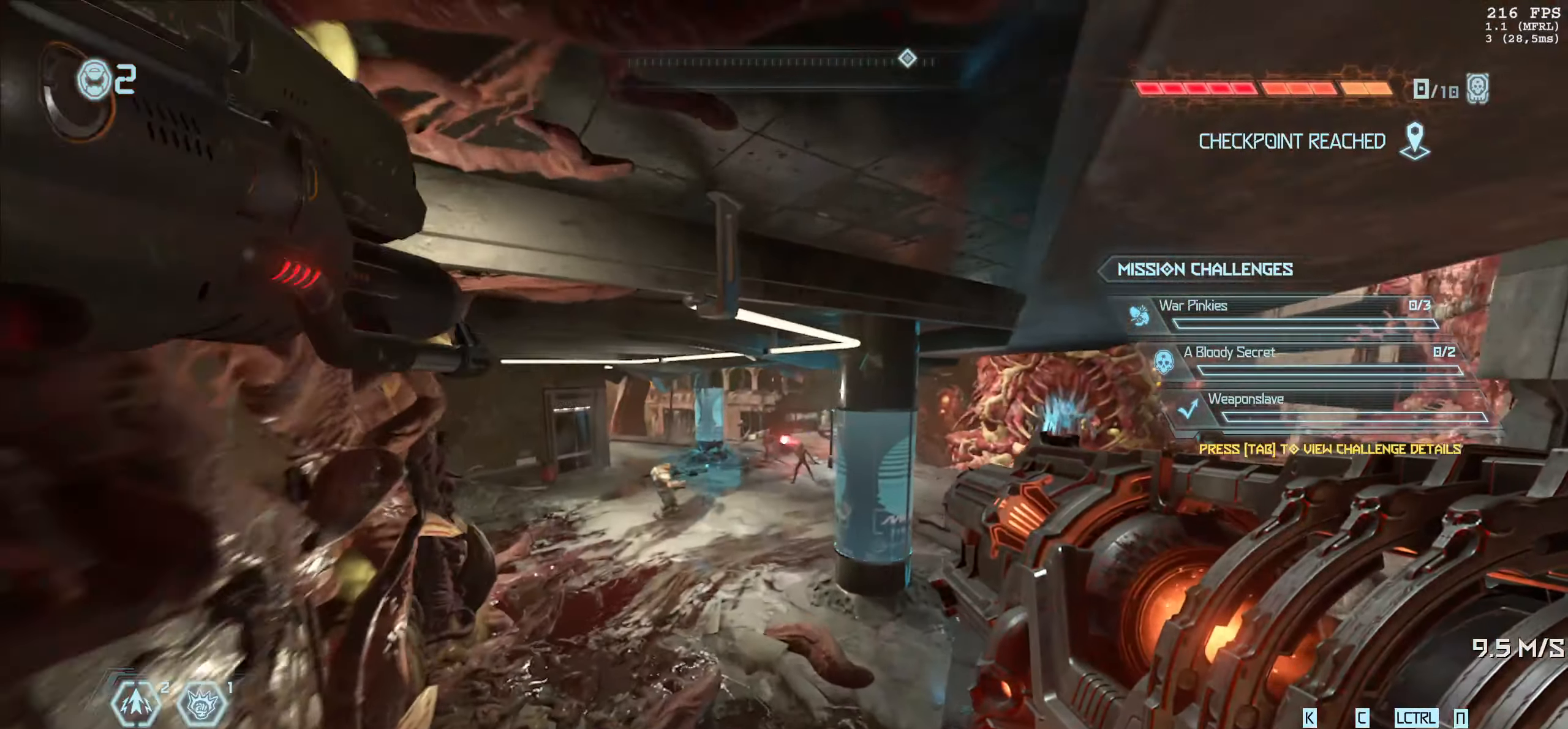
{"keys": ["1", "d"], "mouse": [], "events": [[66, "w", "up"], [83, "ctrl", "up"], [233, "s", "down"], [283, "mouse_left", "down"], [333, "mouse_left", "up"], [333, "s", "up"], [366, "d", "down"], [466, "1", "down"]]}
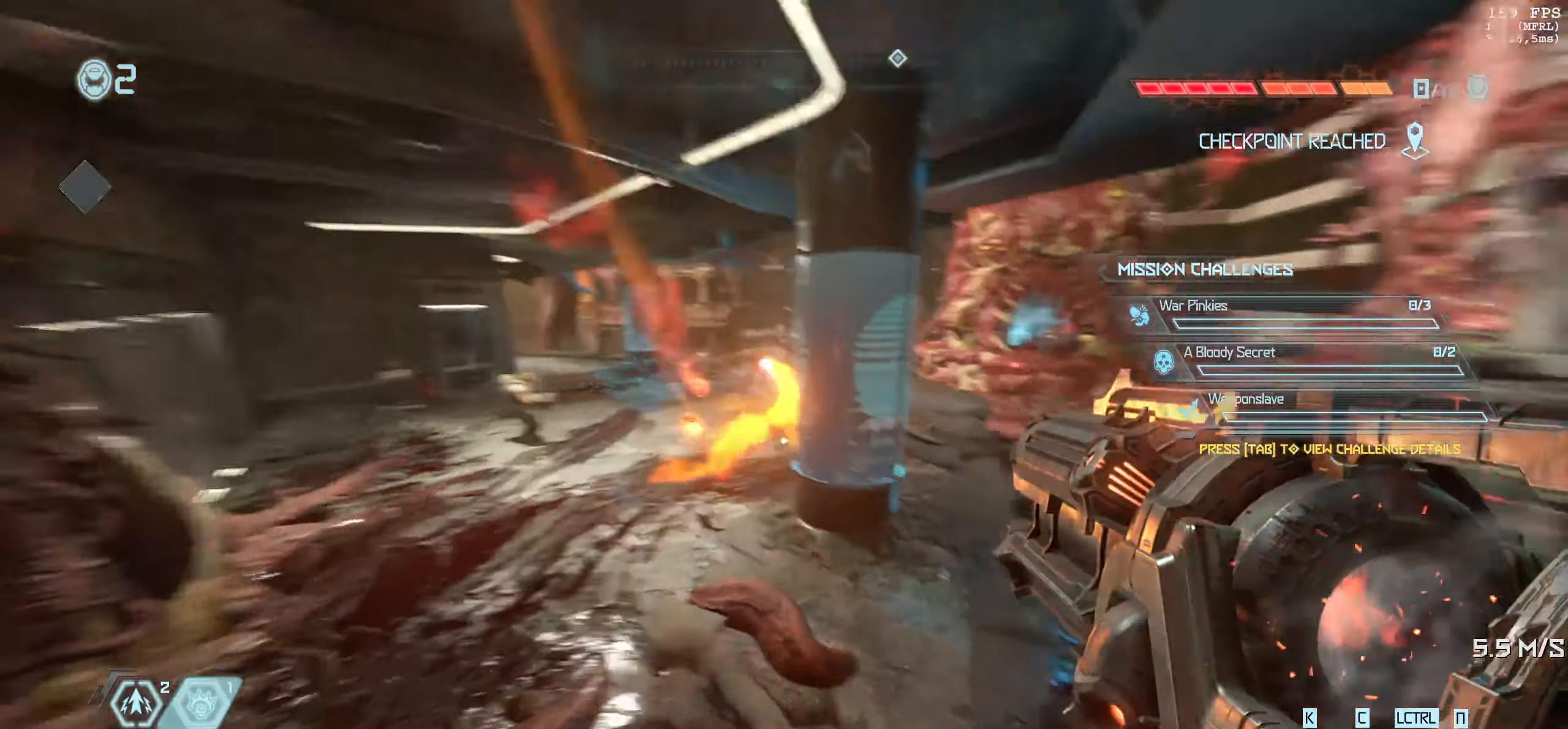
{"keys": ["w"], "mouse": ["left"], "events": [[16, "1", "up"], [16, "d", "up"], [83, "w", "down"], [417, "mouse_left", "down"]]}